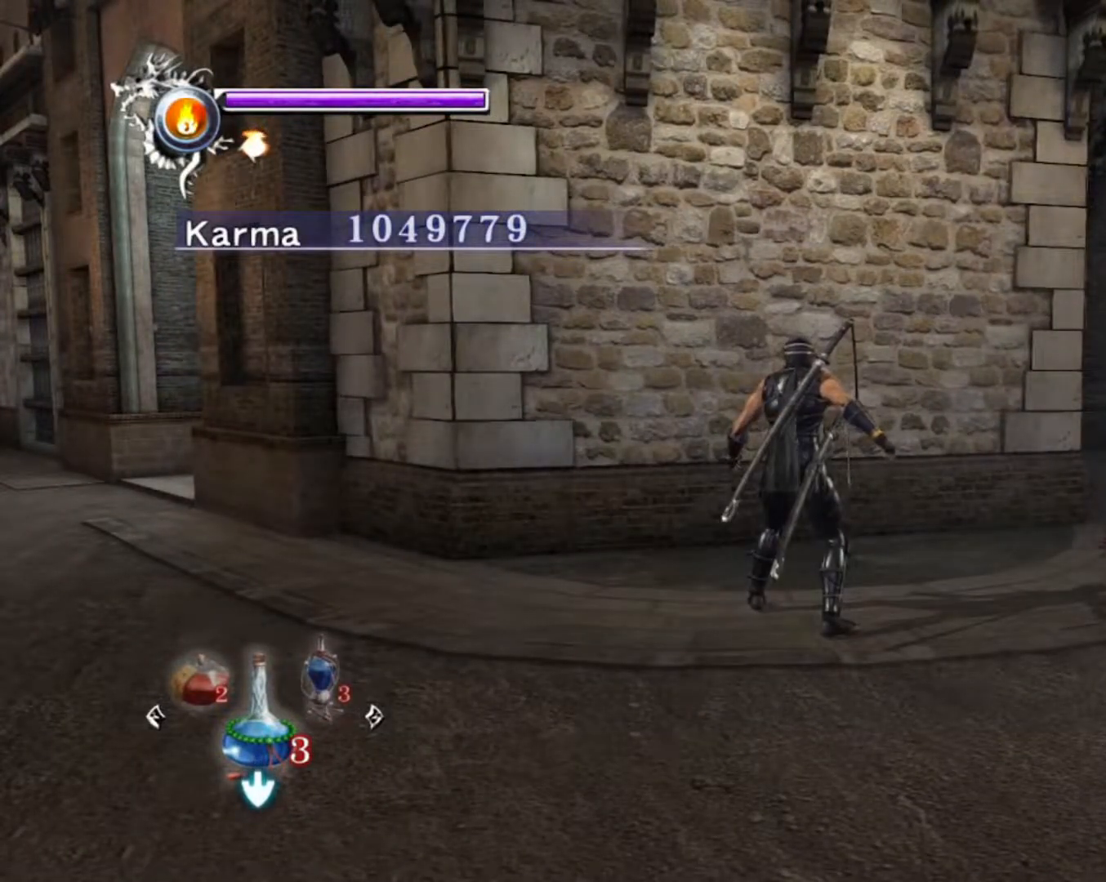
Gameplay with a controller (Xbox layout); each line is a JSON object with the inputs held at the frame after it. "events" lists button and stick changes between this image and that frame as [ms after this image, input, new state], when the widget could be followed in between. Not read: L3 R3.
{"buttons": [], "left_stick": "center", "right_stick": "center", "events": []}
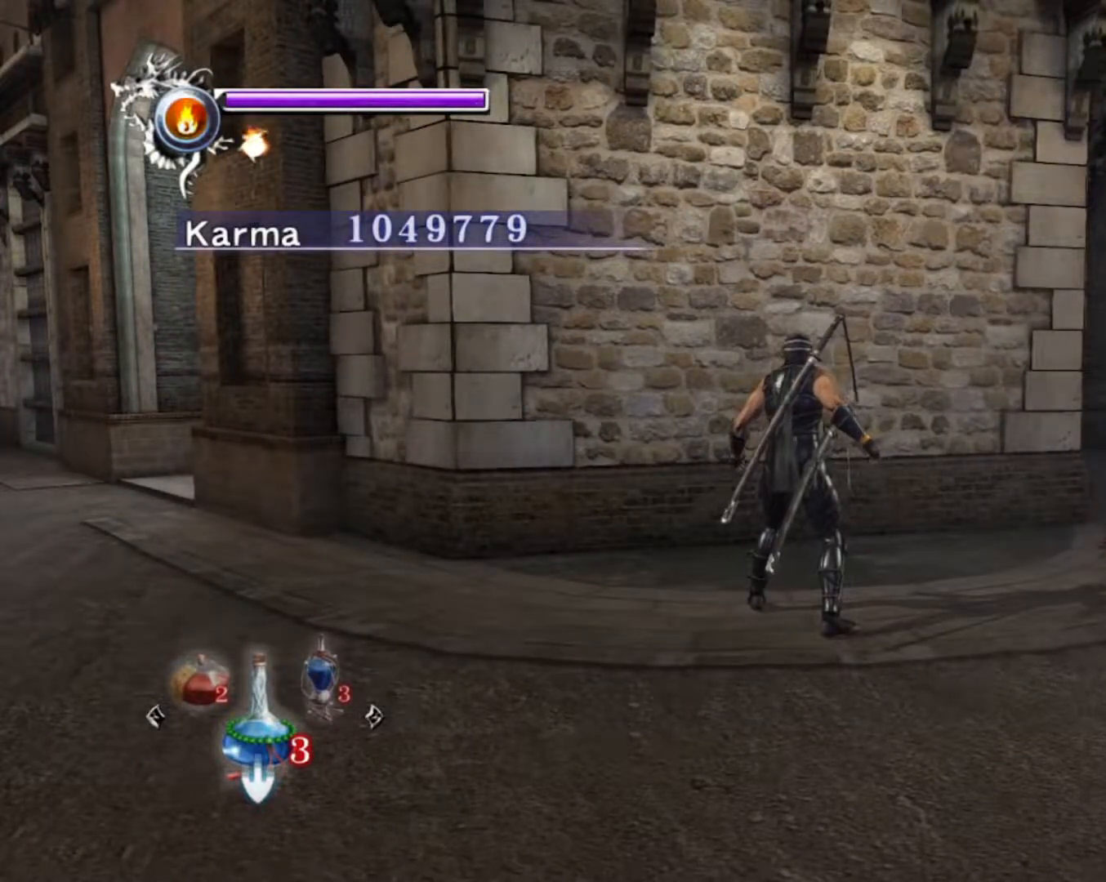
{"buttons": [], "left_stick": "right", "right_stick": "left", "events": [[333, "left_stick", "right"], [467, "right_stick", "left"]]}
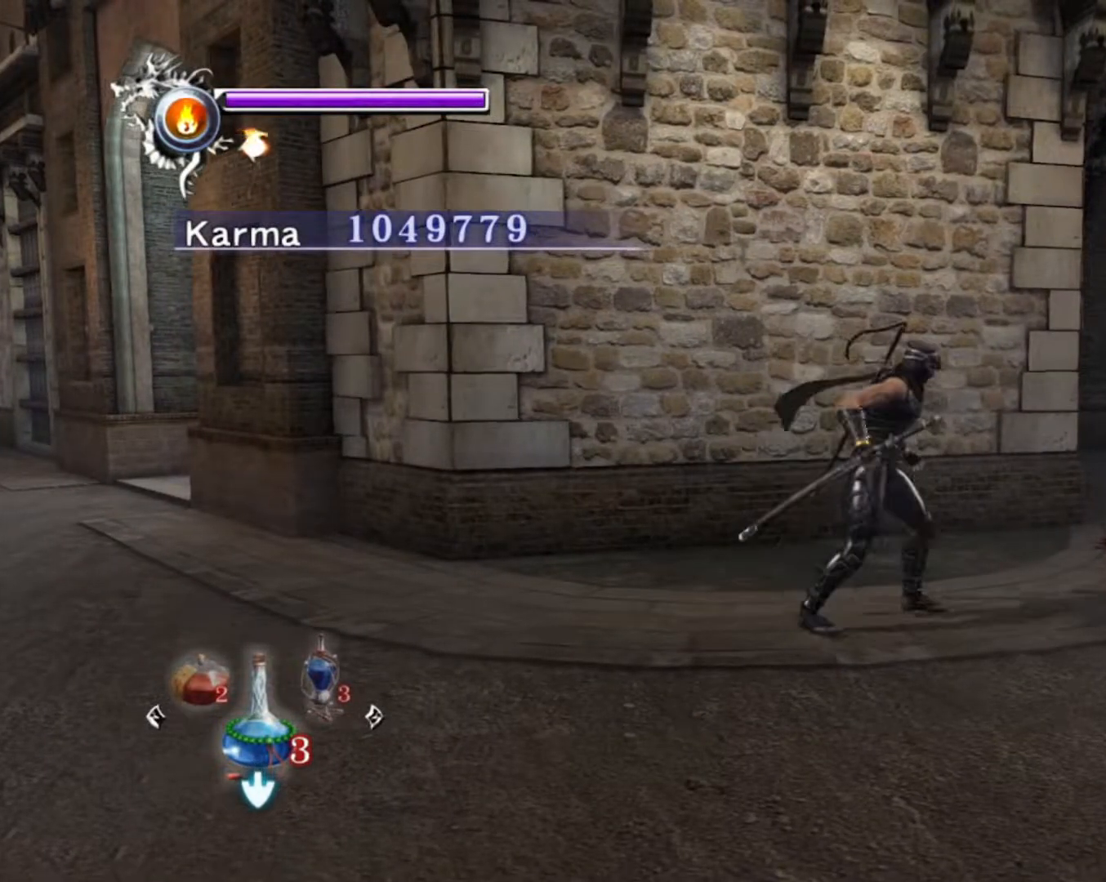
{"buttons": [], "left_stick": "center", "right_stick": "center", "events": [[50, "left_stick", "center"], [183, "right_stick", "center"]]}
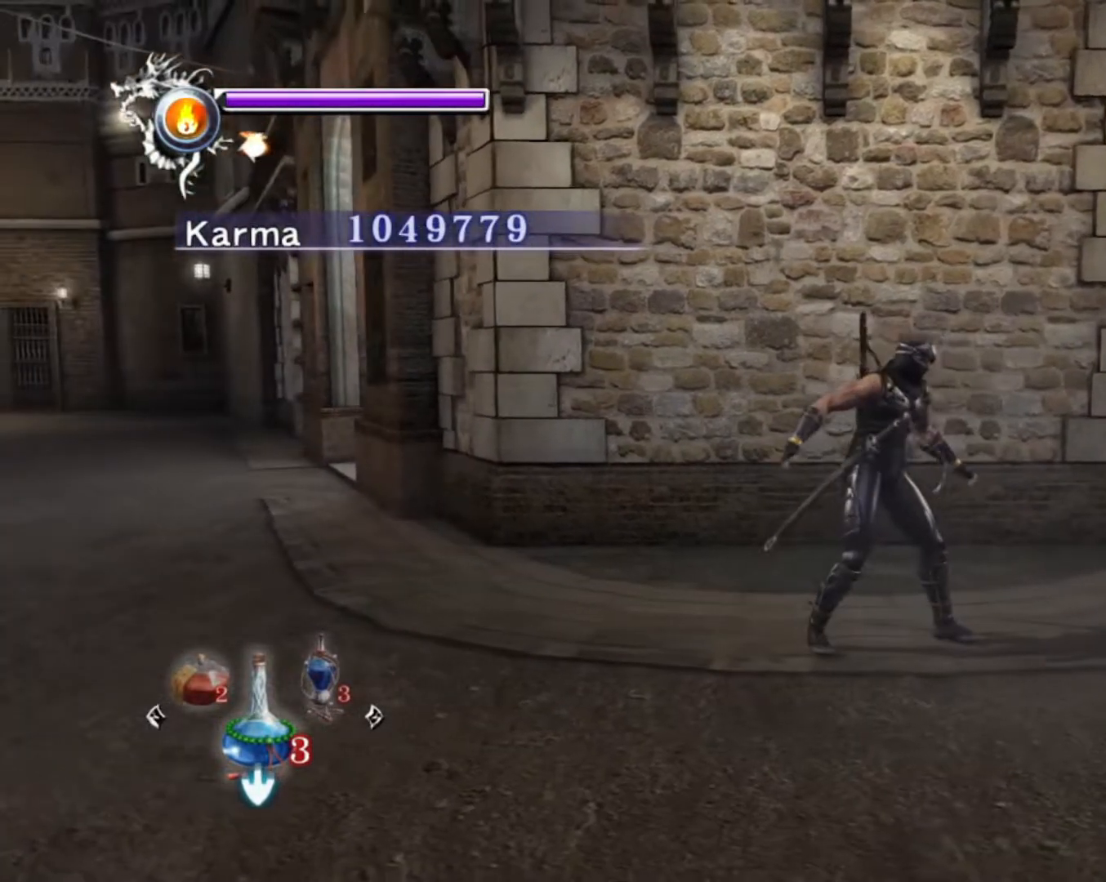
{"buttons": ["Y"], "left_stick": "center", "right_stick": "center", "events": [[83, "Y", "down"]]}
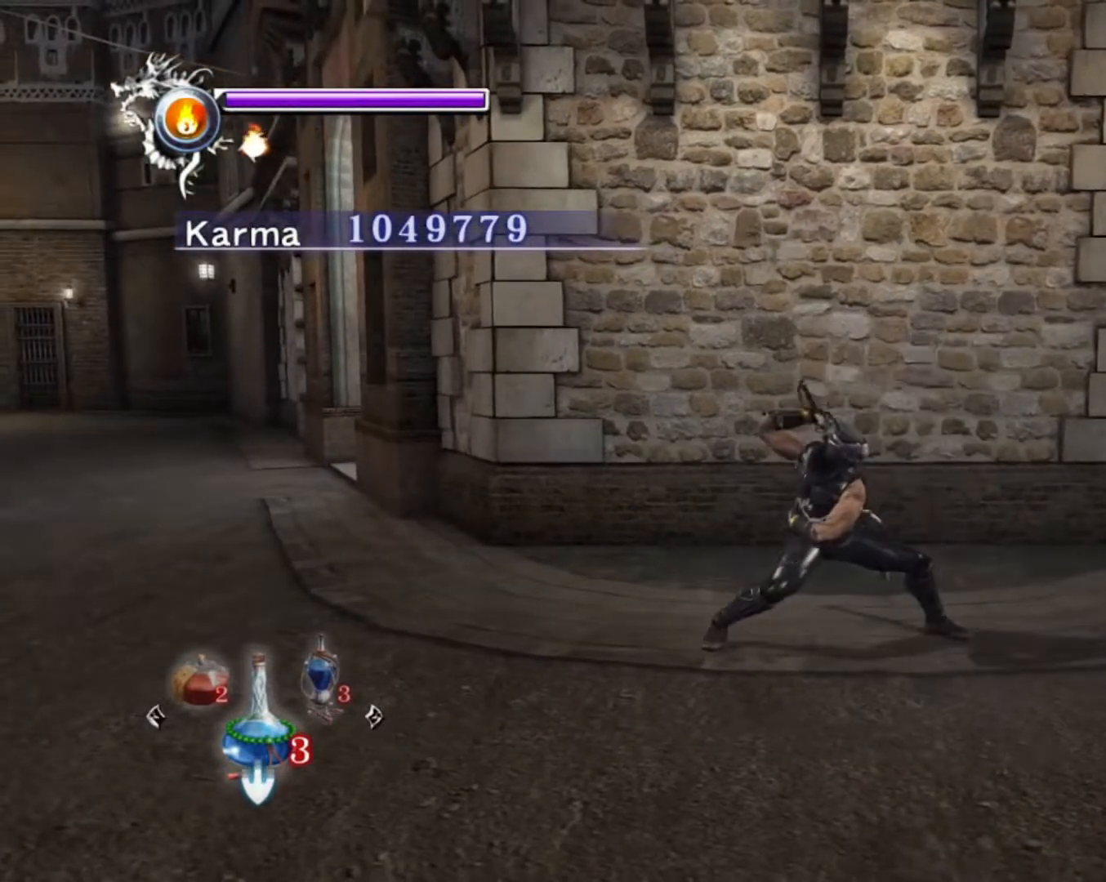
{"buttons": [], "left_stick": "center", "right_stick": "center", "events": [[133, "Y", "up"]]}
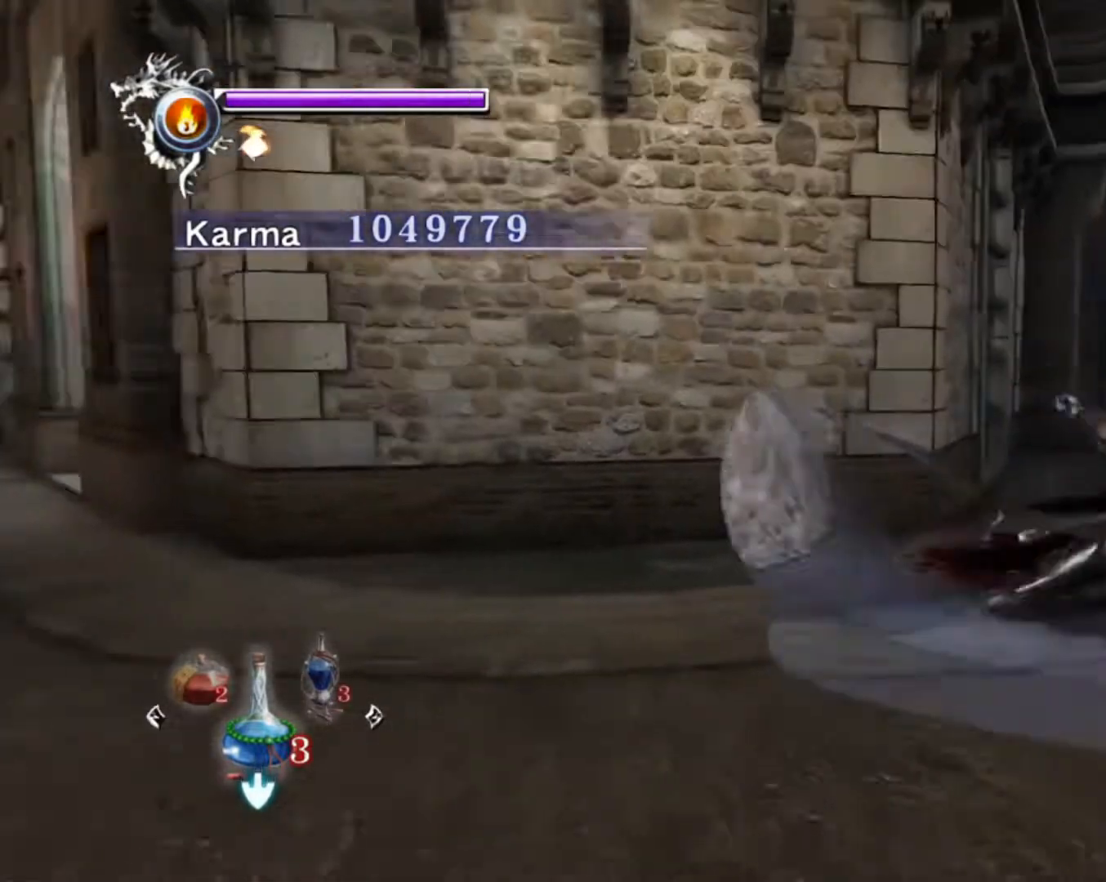
{"buttons": [], "left_stick": "center", "right_stick": "center", "events": []}
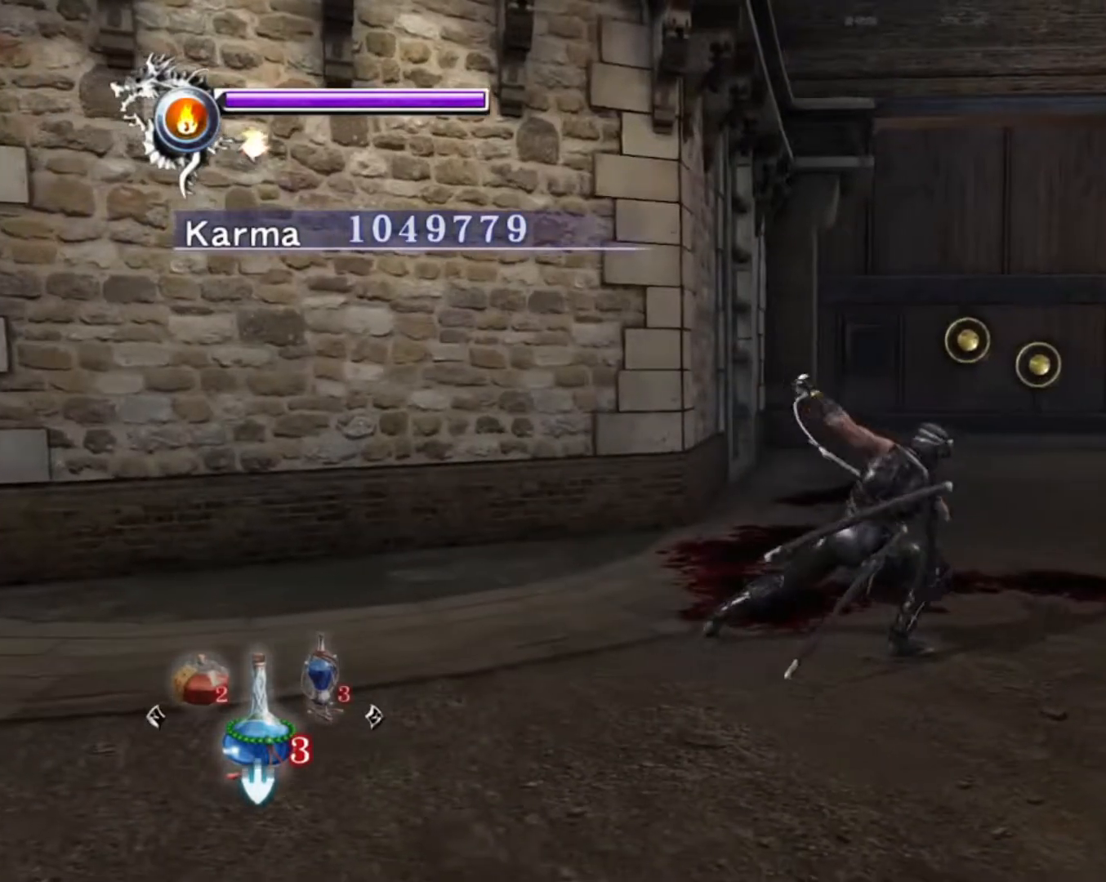
{"buttons": [], "left_stick": "center", "right_stick": "center", "events": [[133, "right_stick", "left"], [300, "right_stick", "up-left"], [433, "right_stick", "center"]]}
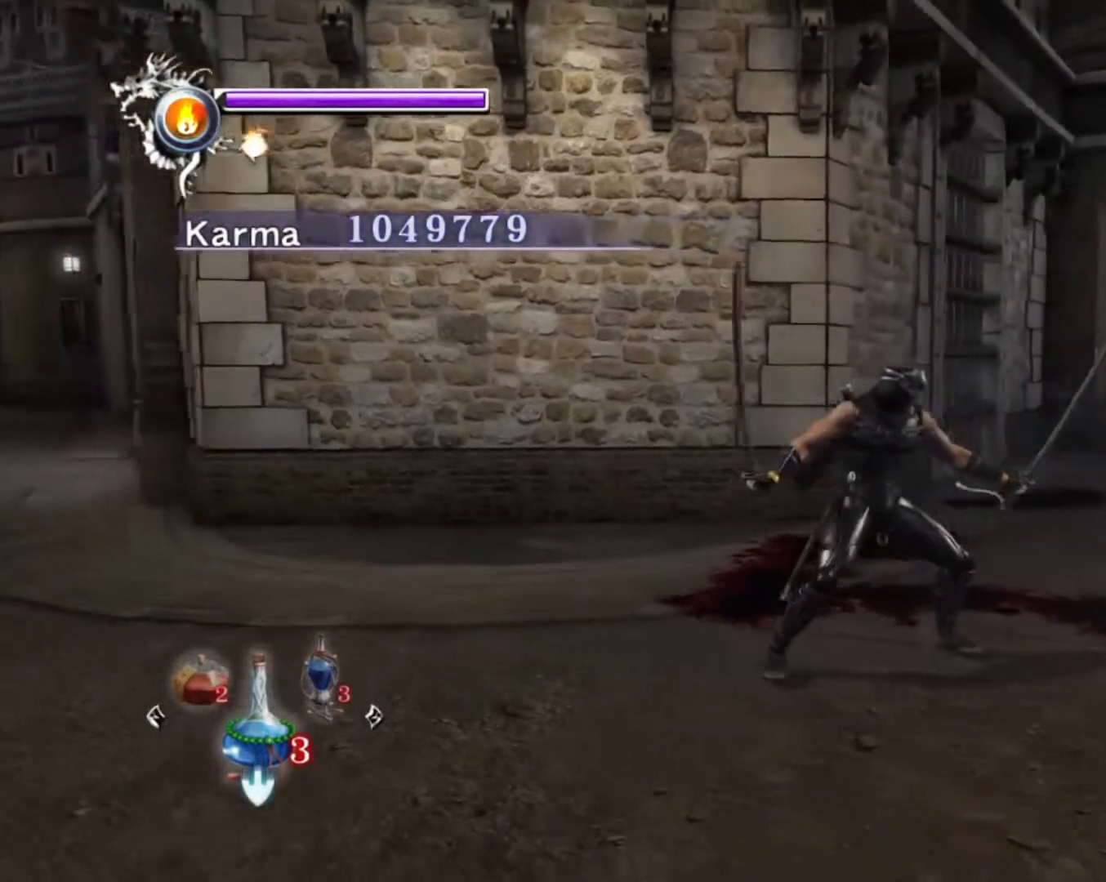
{"buttons": [], "left_stick": "center", "right_stick": "center", "events": []}
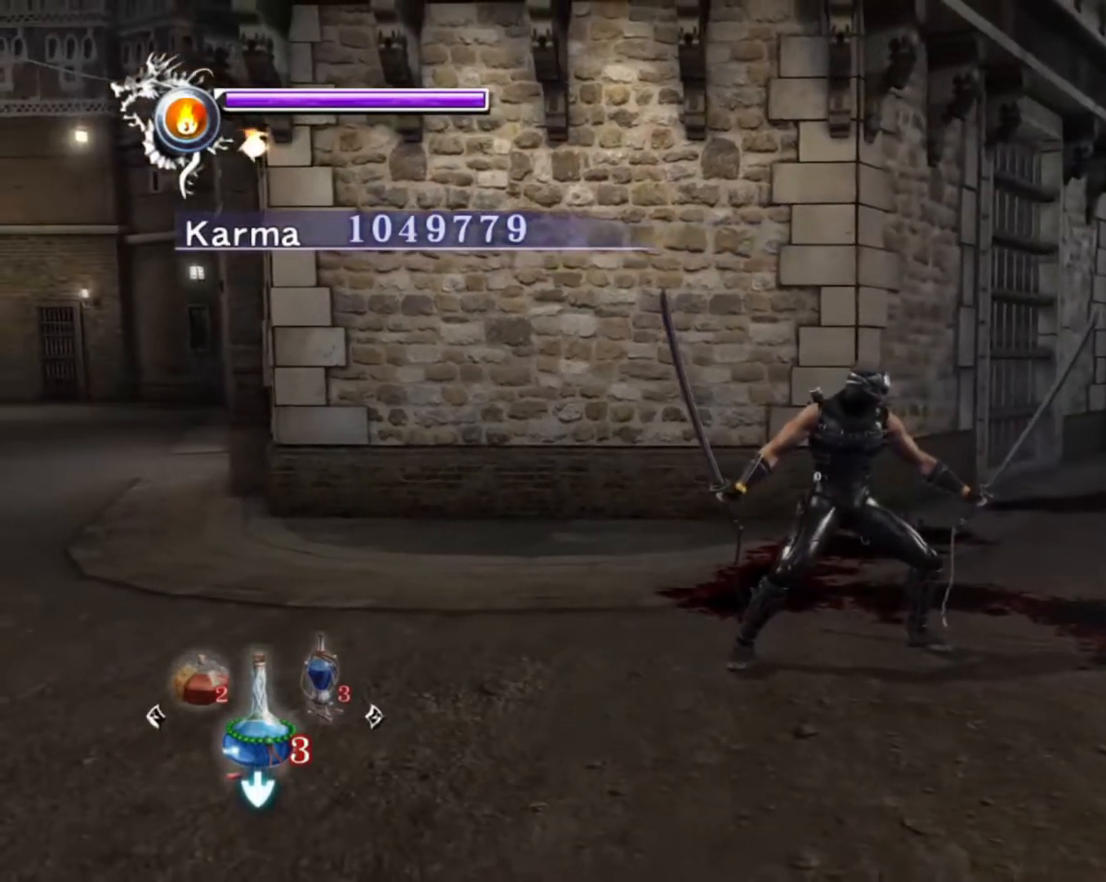
{"buttons": [], "left_stick": "left", "right_stick": "center", "events": [[117, "left_stick", "left"]]}
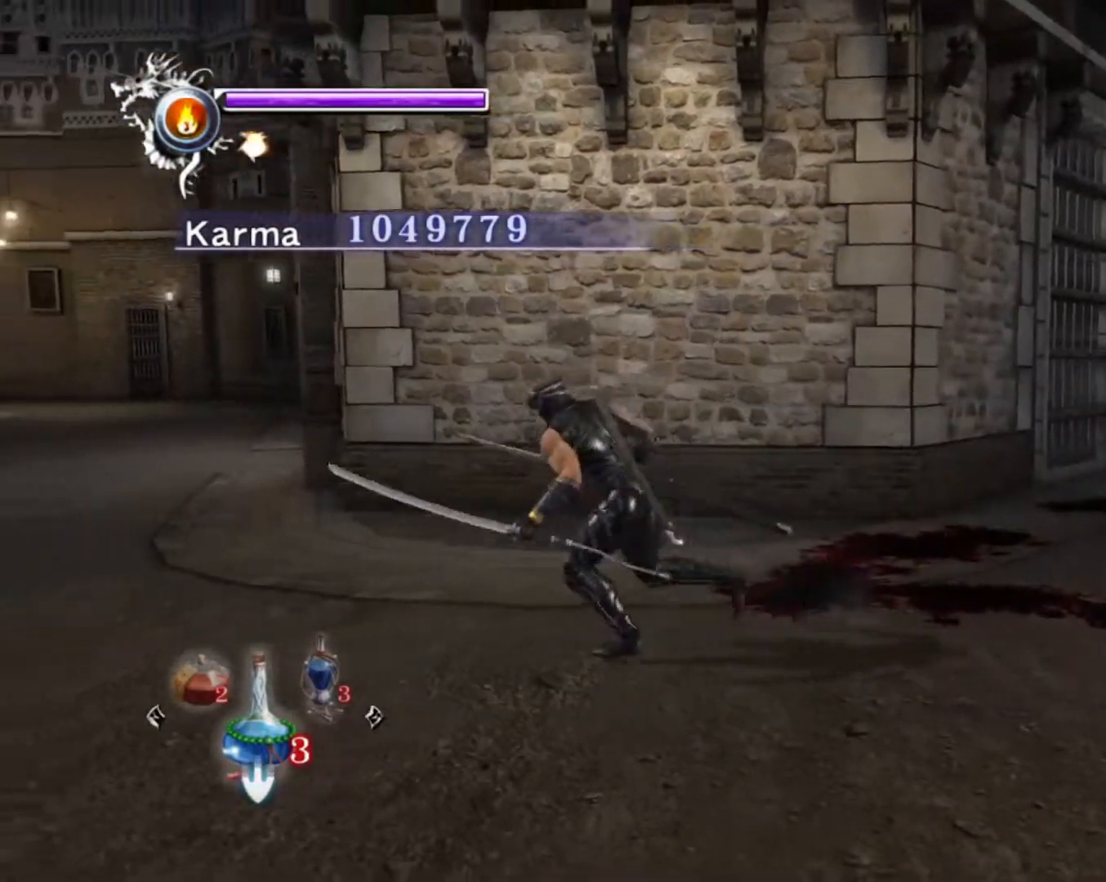
{"buttons": [], "left_stick": "left", "right_stick": "center", "events": []}
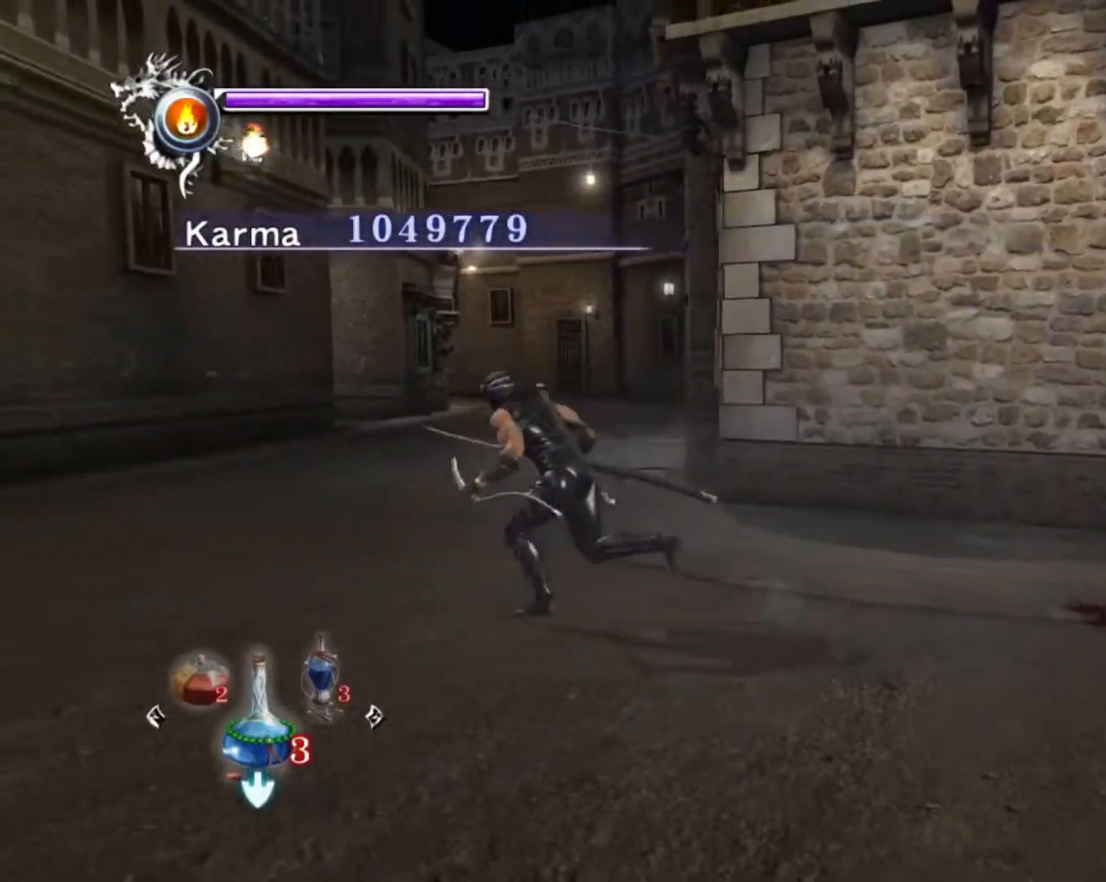
{"buttons": [], "left_stick": "center", "right_stick": "left", "events": [[50, "left_stick", "center"], [433, "right_stick", "left"]]}
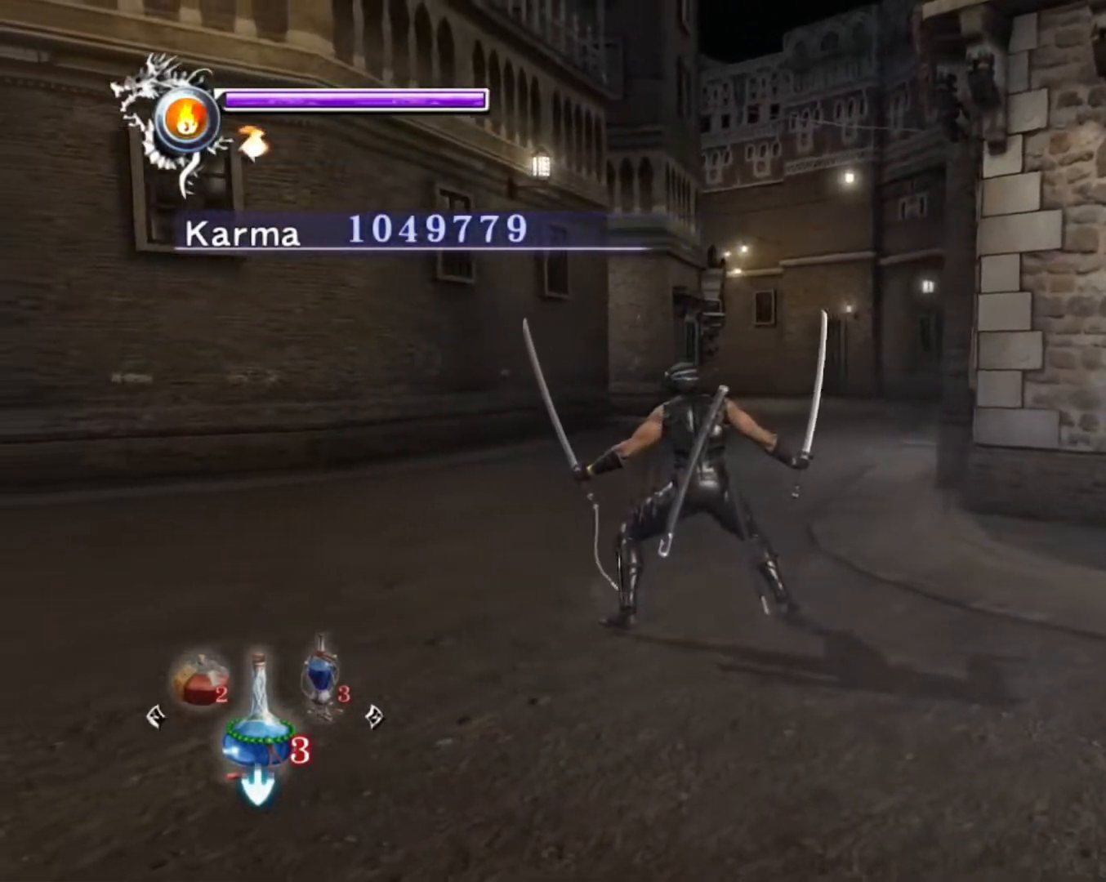
{"buttons": [], "left_stick": "center", "right_stick": "center", "events": [[367, "right_stick", "center"]]}
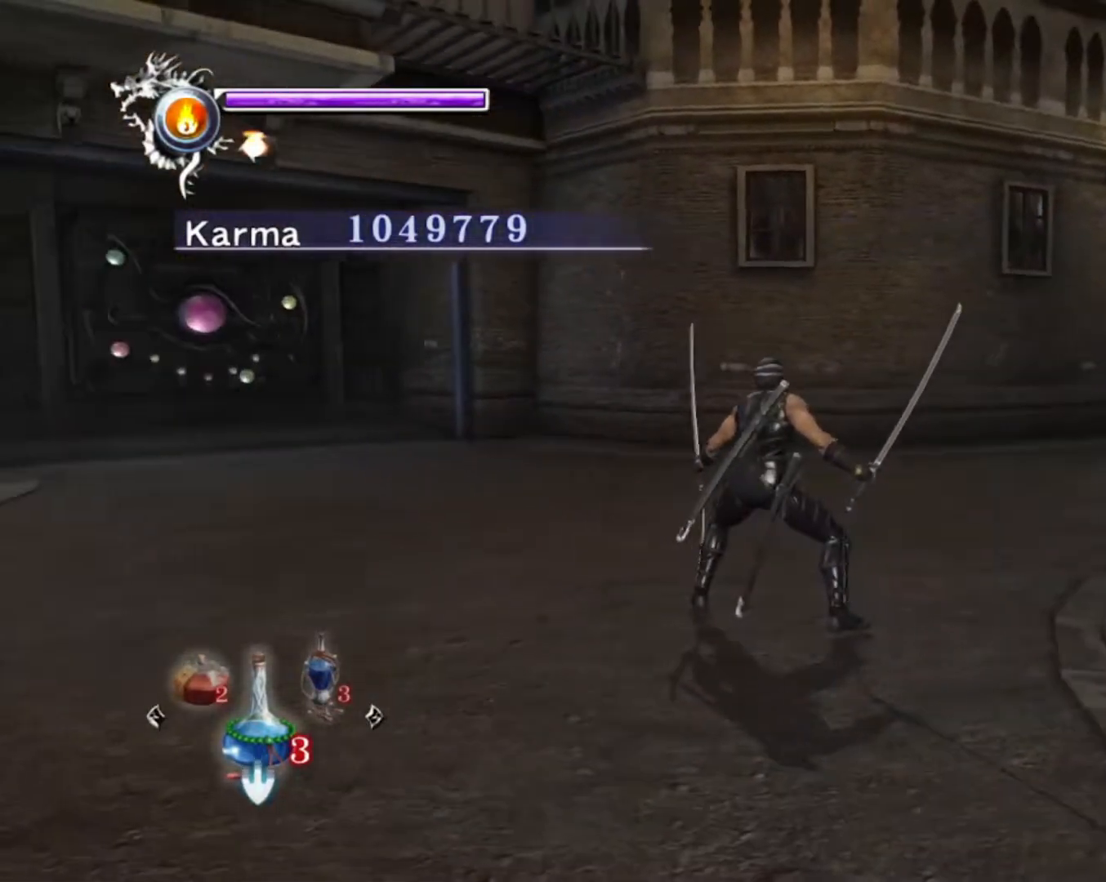
{"buttons": [], "left_stick": "up", "right_stick": "center", "events": [[50, "left_stick", "up"]]}
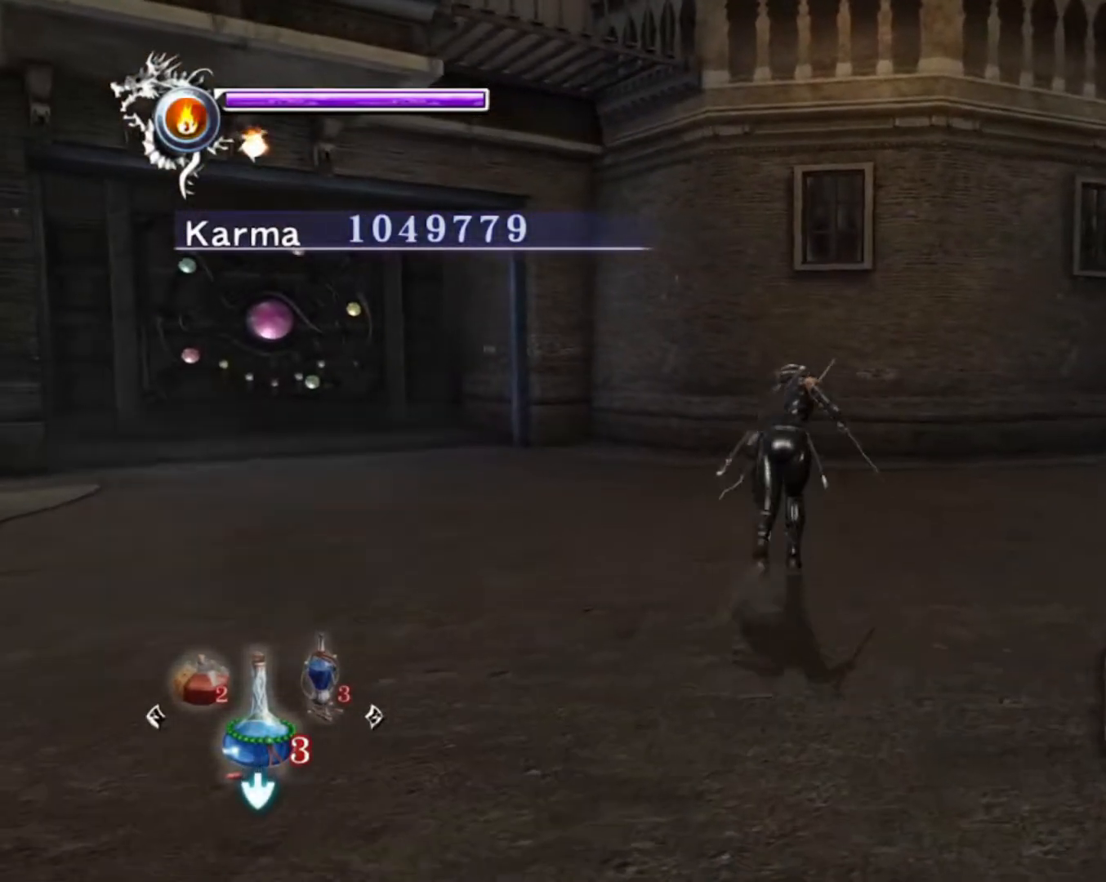
{"buttons": [], "left_stick": "up-right", "right_stick": "right", "events": [[167, "right_stick", "right"], [250, "left_stick", "up-right"]]}
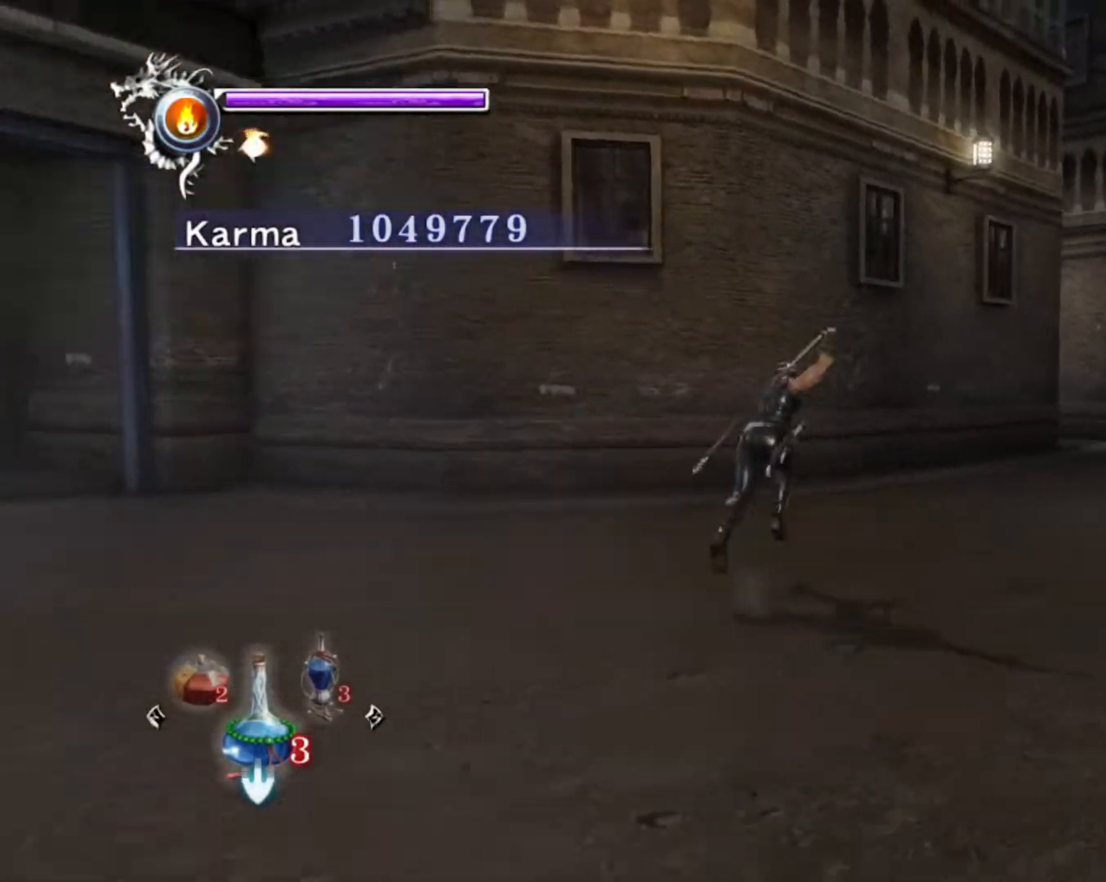
{"buttons": [], "left_stick": "up", "right_stick": "center", "events": [[217, "right_stick", "center"], [317, "left_stick", "up"]]}
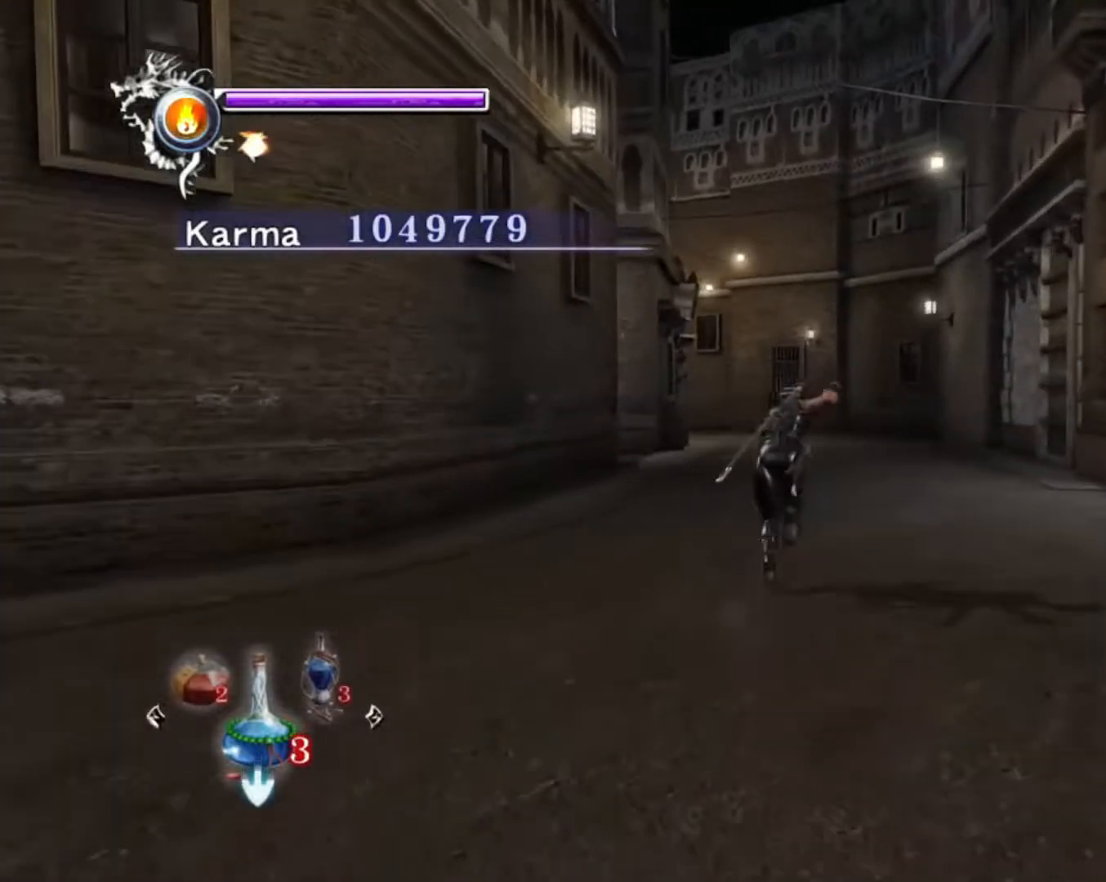
{"buttons": ["A"], "left_stick": "up", "right_stick": "center", "events": [[267, "L2", "down"], [450, "A", "down"], [467, "L2", "up"]]}
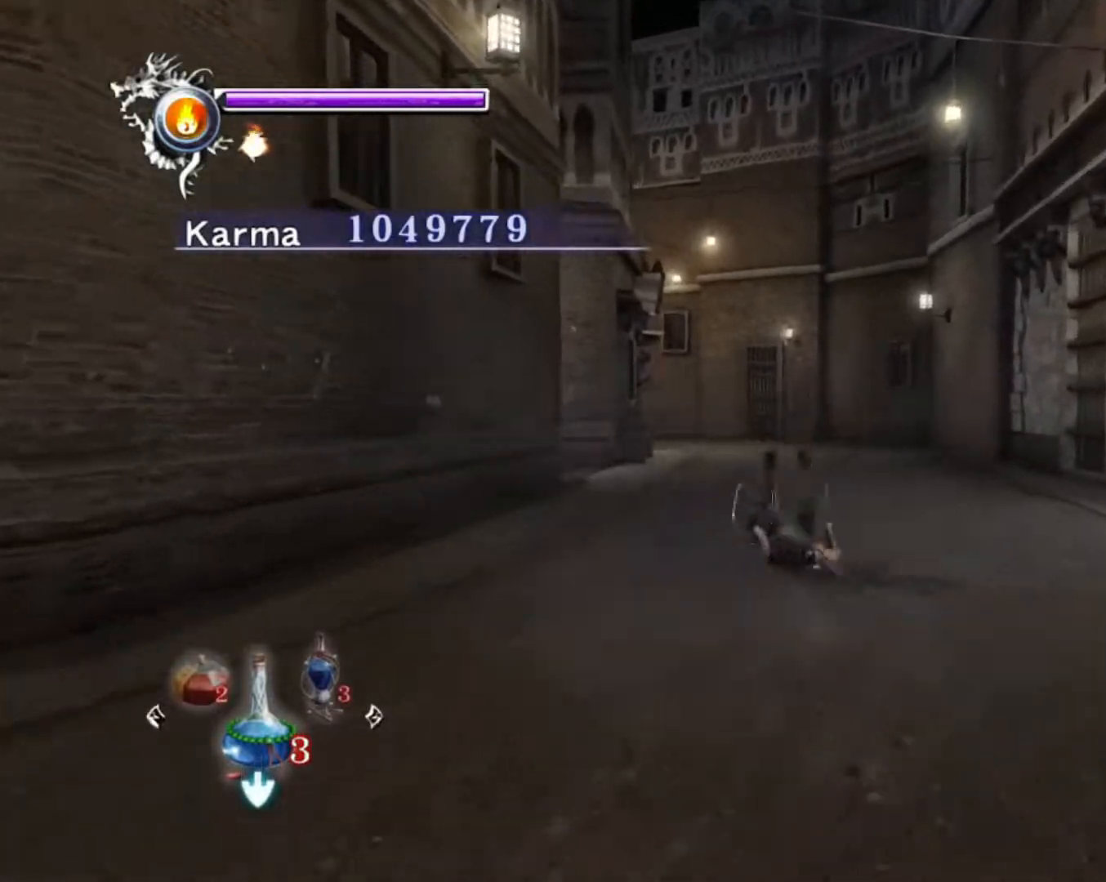
{"buttons": [], "left_stick": "up", "right_stick": "center", "events": [[83, "A", "up"], [283, "right_stick", "right"], [433, "right_stick", "center"]]}
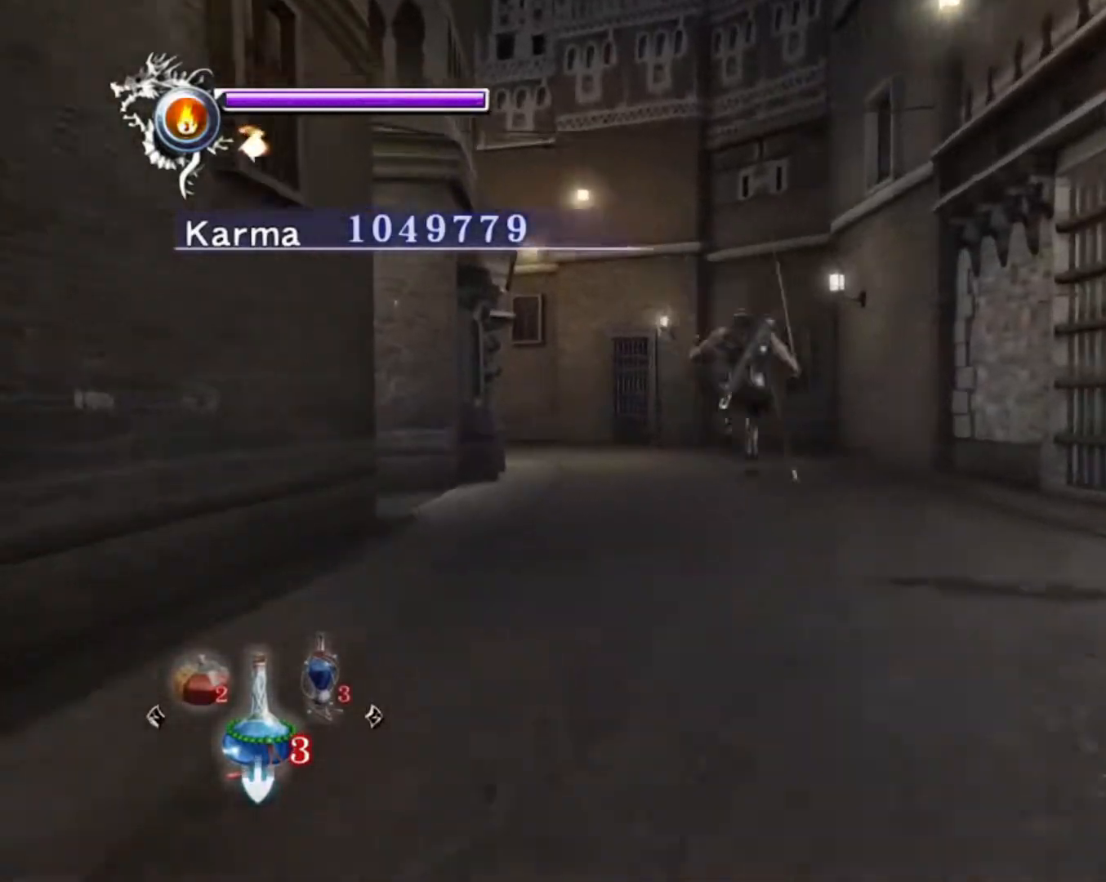
{"buttons": [], "left_stick": "up", "right_stick": "center", "events": [[83, "L2", "down"], [267, "A", "down"], [267, "L2", "up"], [400, "A", "up"]]}
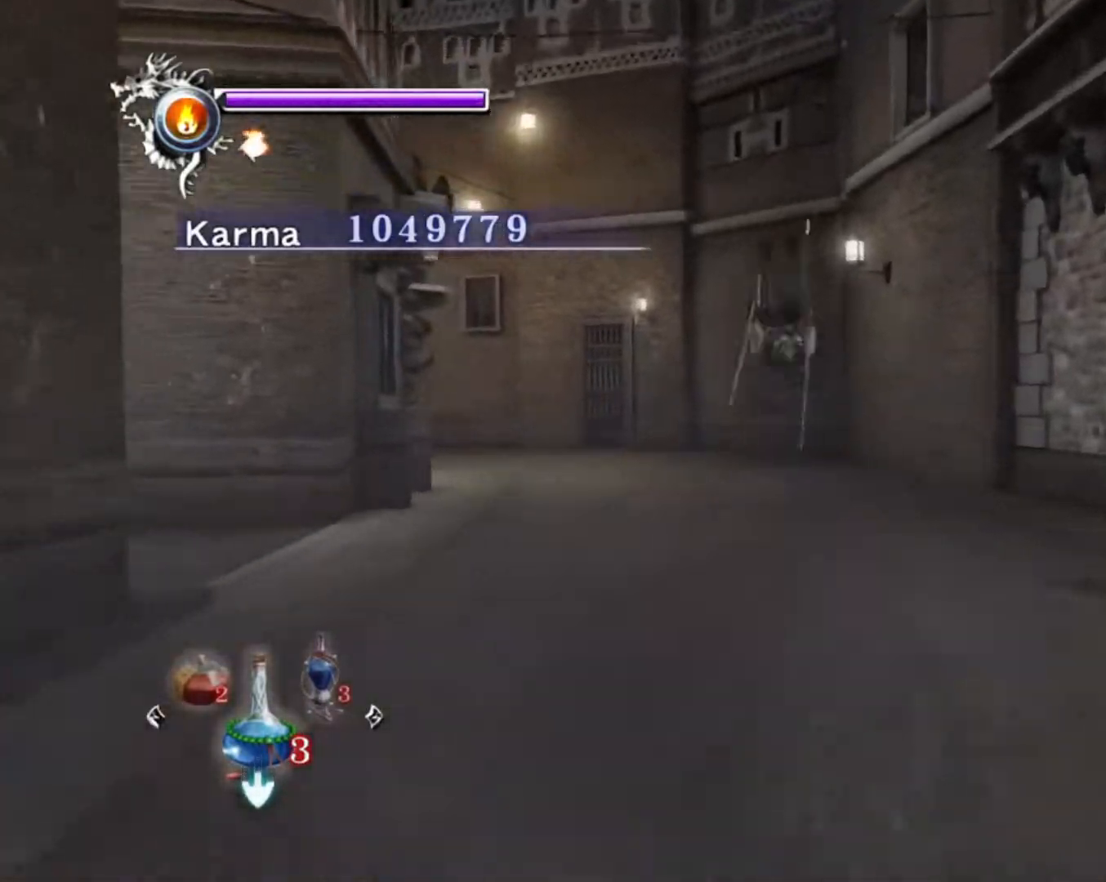
{"buttons": ["L2"], "left_stick": "up", "right_stick": "center", "events": [[67, "right_stick", "left"], [350, "right_stick", "center"], [400, "L2", "down"]]}
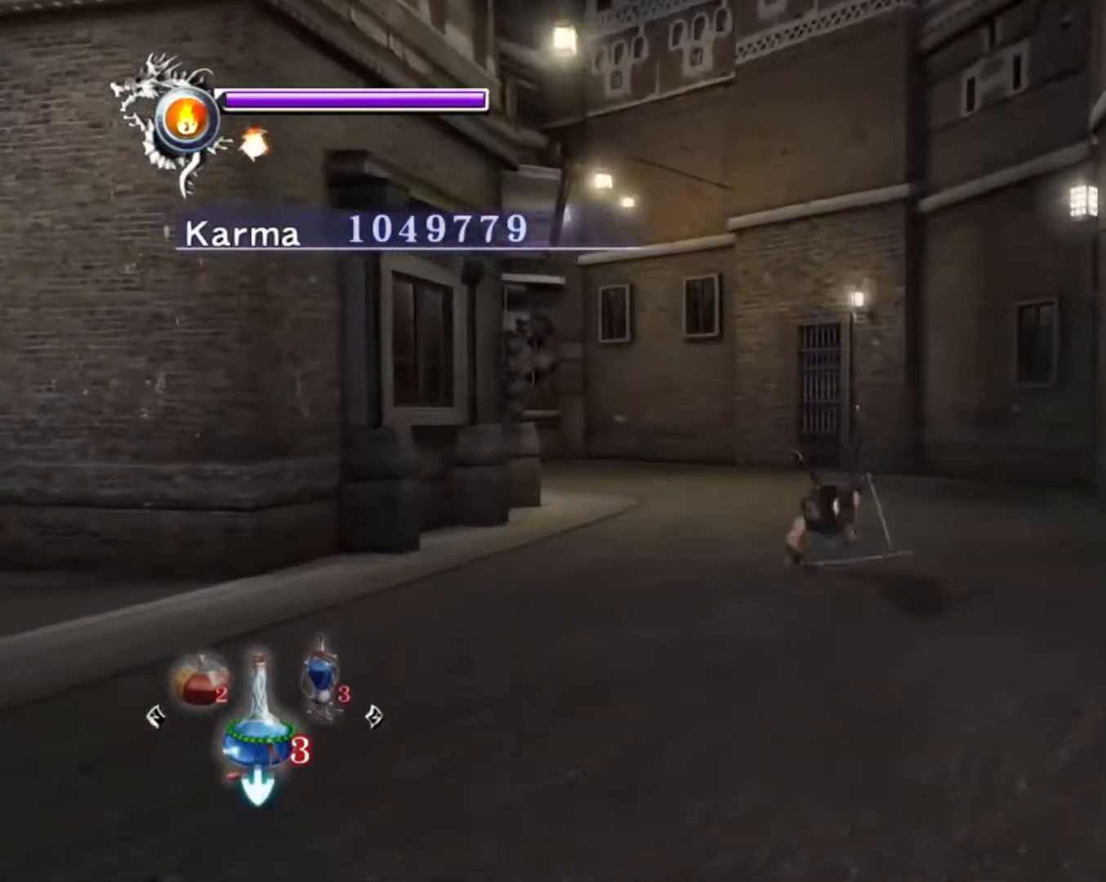
{"buttons": [], "left_stick": "up", "right_stick": "left", "events": [[100, "A", "down"], [100, "L2", "up"], [233, "A", "up"], [267, "right_stick", "left"]]}
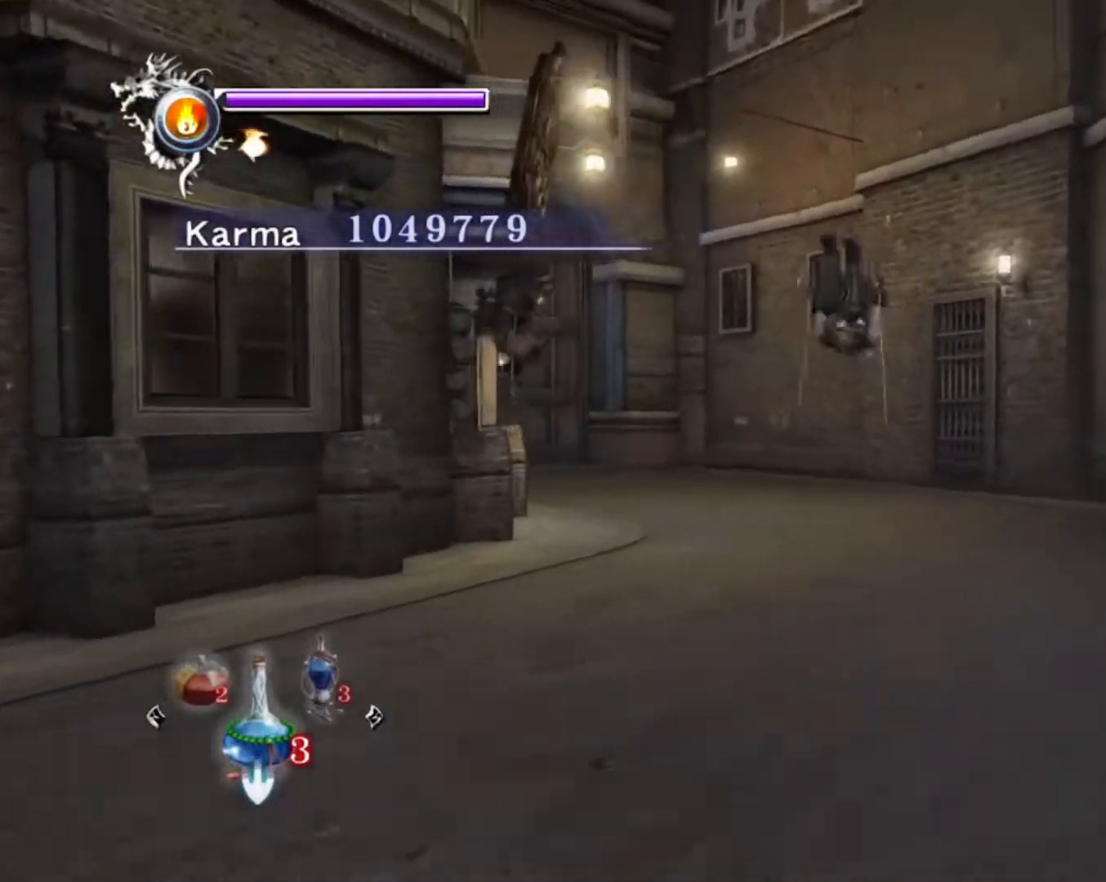
{"buttons": ["A"], "left_stick": "up", "right_stick": "center", "events": [[200, "L2", "down"], [217, "right_stick", "center"], [400, "L2", "up"], [450, "A", "down"]]}
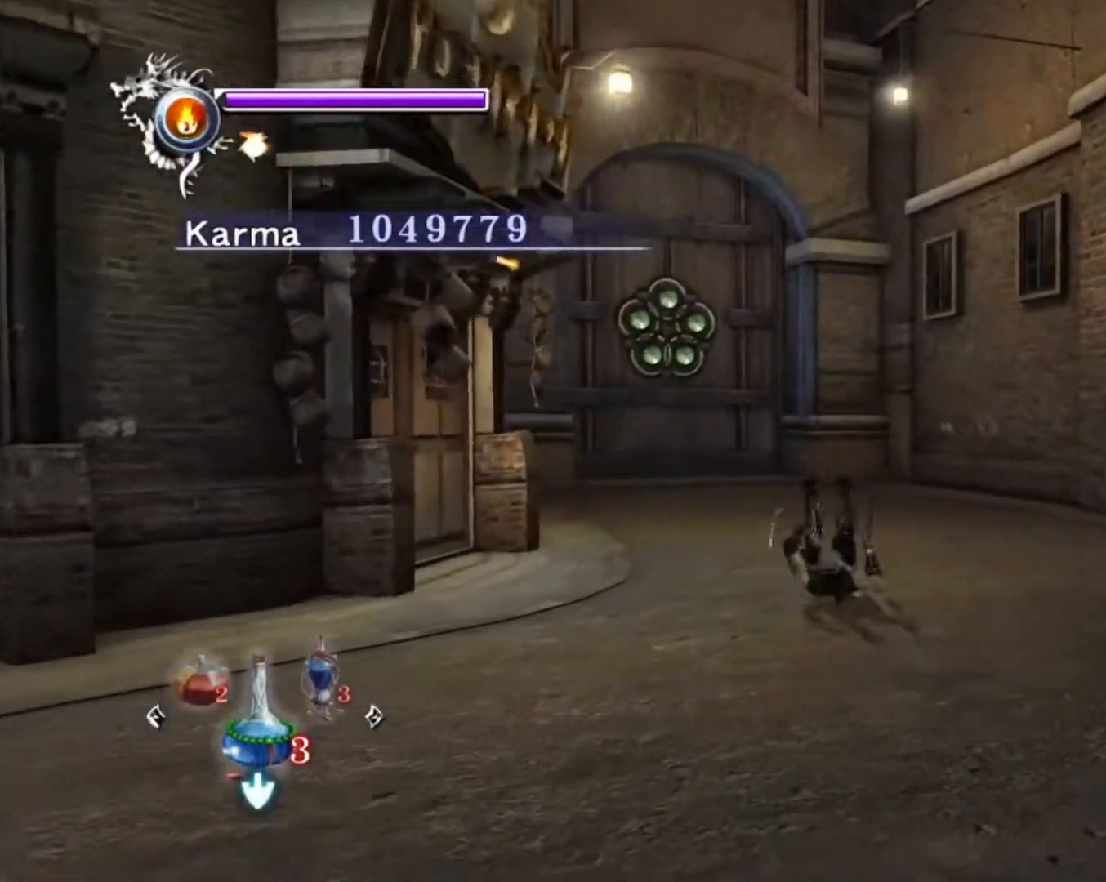
{"buttons": [], "left_stick": "center", "right_stick": "center", "events": [[50, "A", "up"], [133, "right_stick", "left"], [167, "left_stick", "center"], [383, "right_stick", "center"]]}
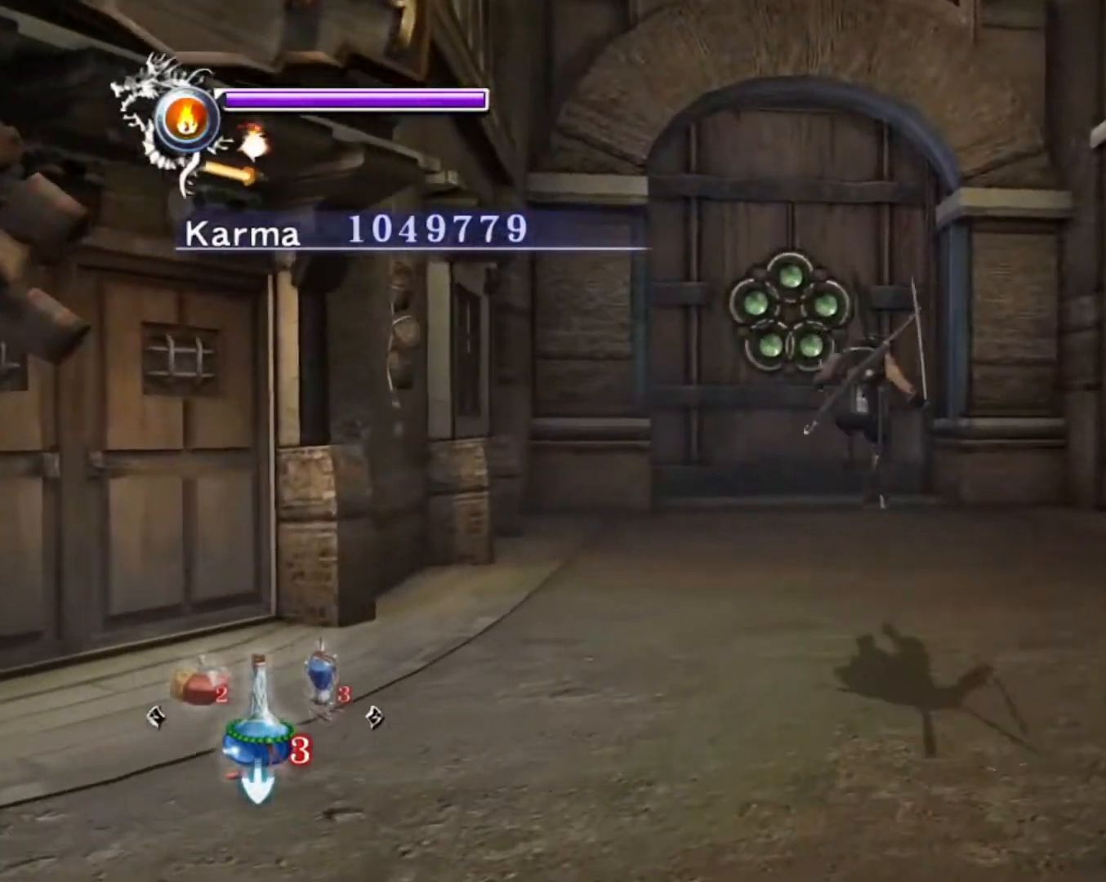
{"buttons": [], "left_stick": "up", "right_stick": "center", "events": [[33, "left_stick", "up"], [100, "A", "down"], [200, "A", "up"], [333, "right_stick", "left"], [467, "right_stick", "center"]]}
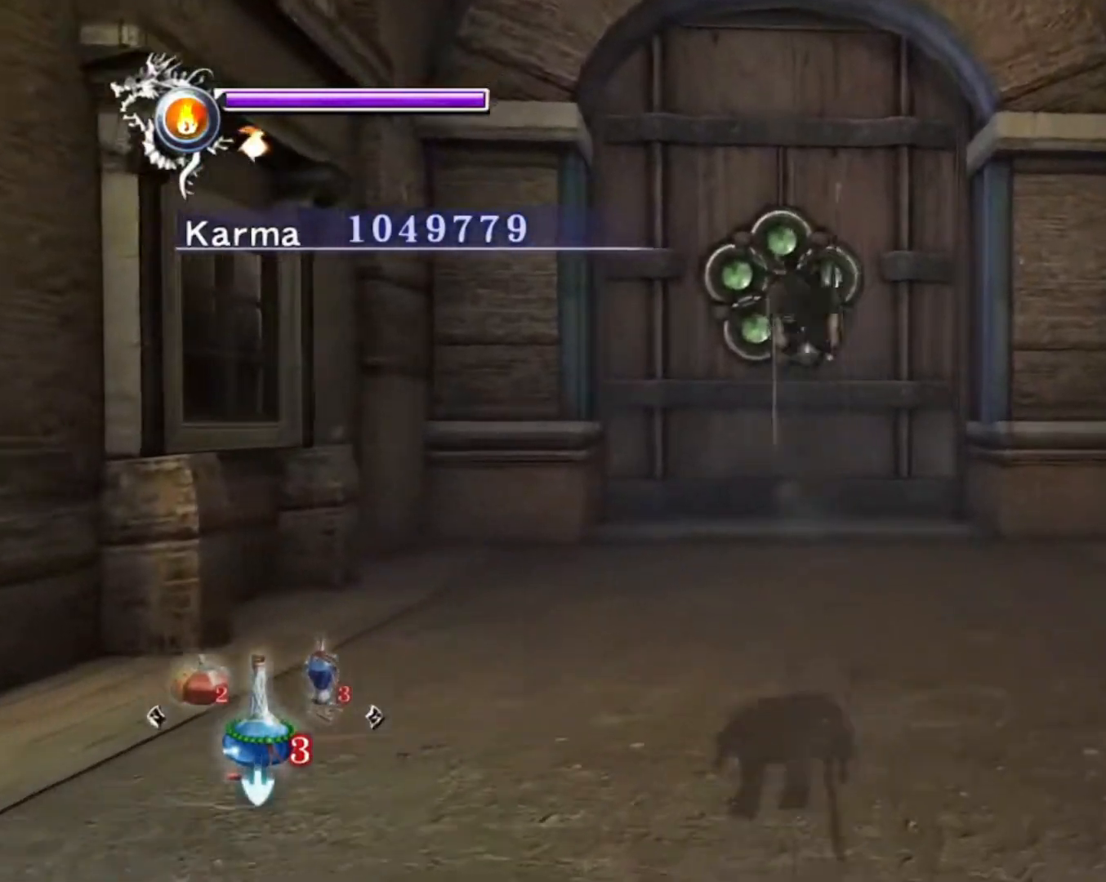
{"buttons": ["L2"], "left_stick": "up", "right_stick": "center", "events": [[250, "L2", "down"]]}
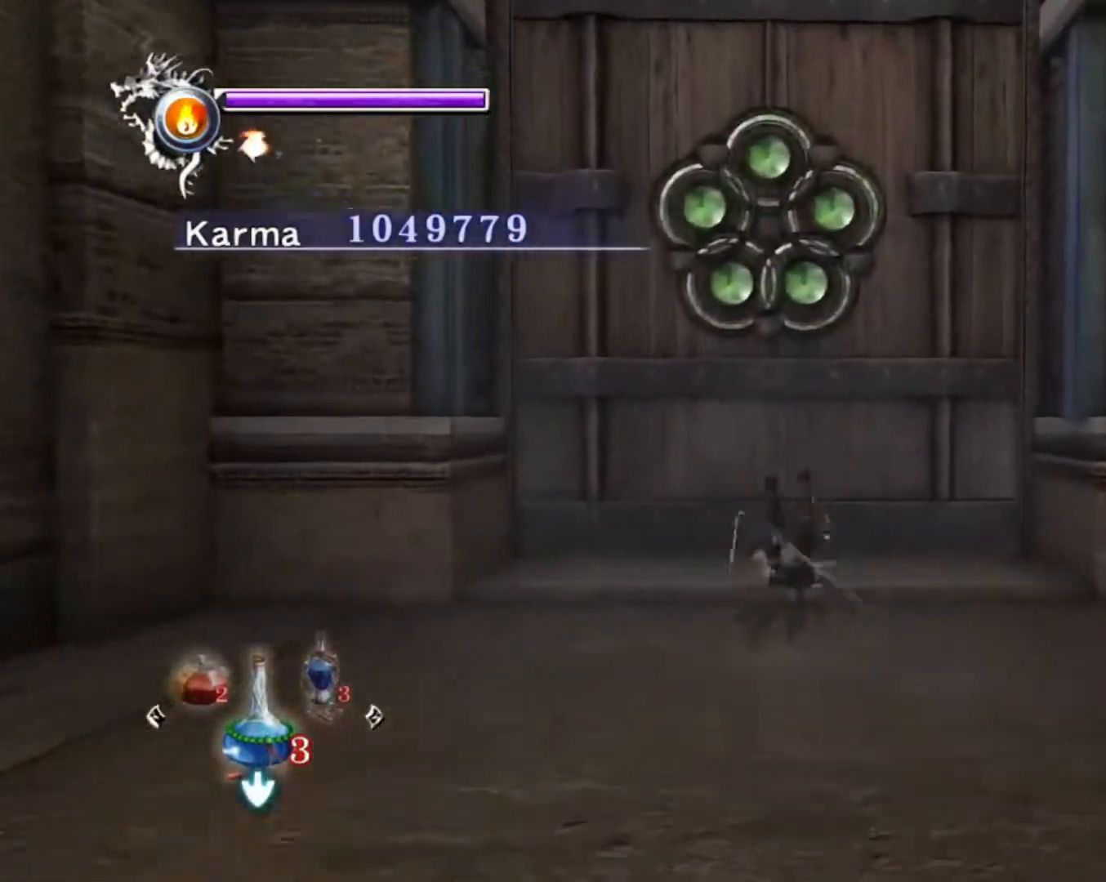
{"buttons": ["L2"], "left_stick": "up", "right_stick": "center", "events": [[150, "X", "down"], [367, "X", "up"]]}
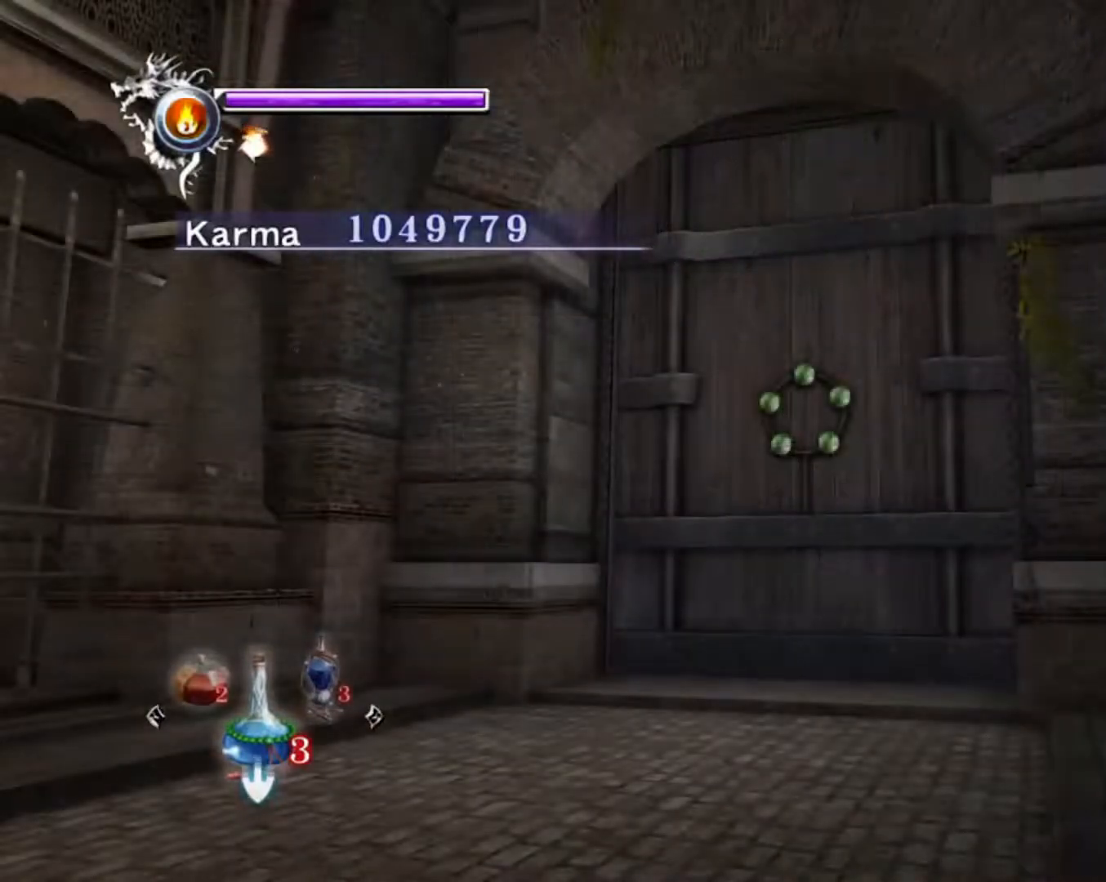
{"buttons": [], "left_stick": "down-left", "right_stick": "center", "events": [[117, "L2", "up"], [117, "left_stick", "center"], [400, "left_stick", "down-left"]]}
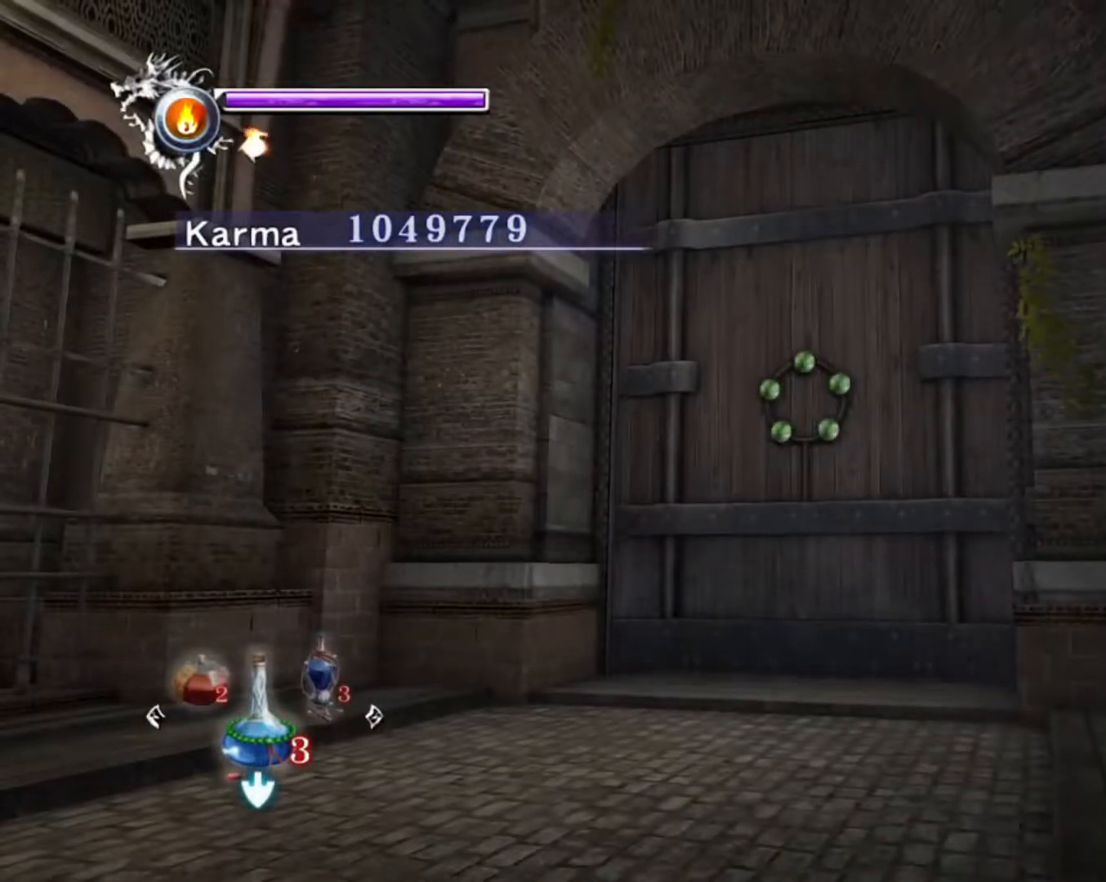
{"buttons": [], "left_stick": "down-left", "right_stick": "center", "events": [[217, "A", "down"], [317, "A", "up"], [400, "A", "down"], [500, "A", "up"]]}
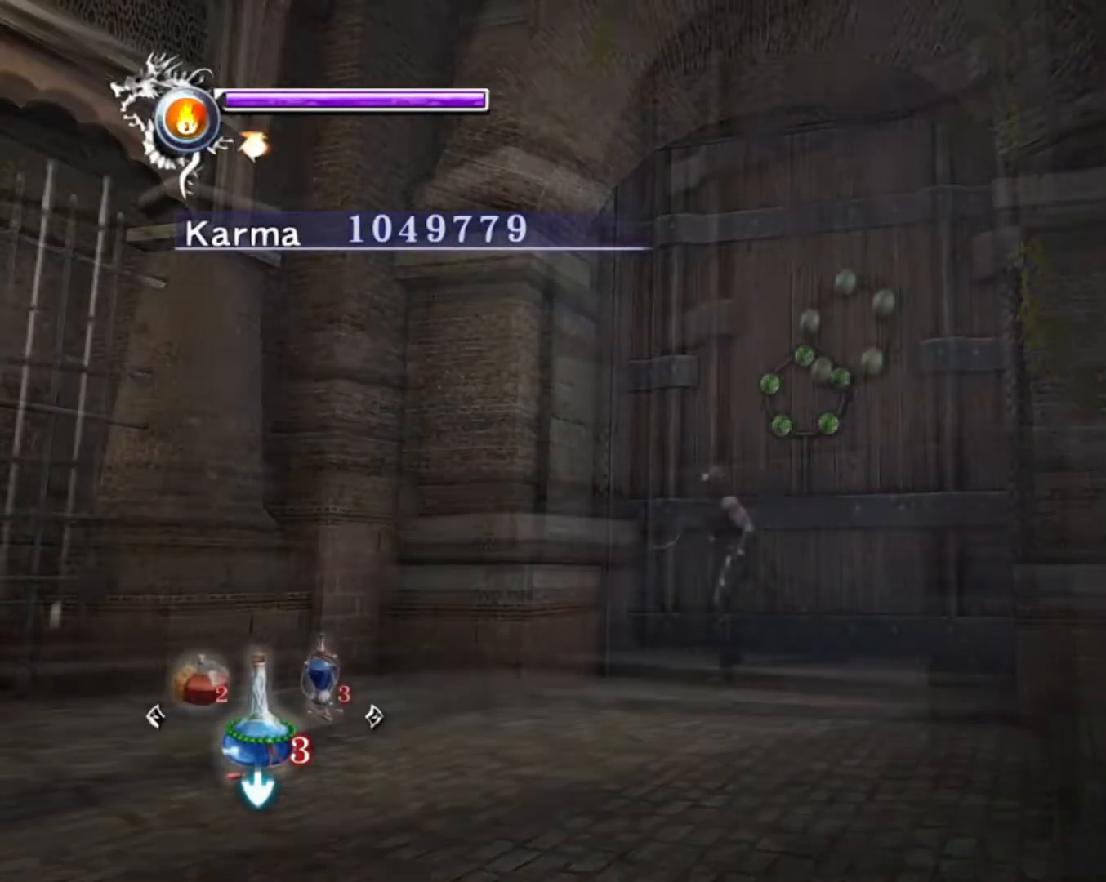
{"buttons": [], "left_stick": "down-left", "right_stick": "center", "events": [[83, "A", "down"], [183, "A", "up"], [267, "A", "down"], [333, "A", "up"]]}